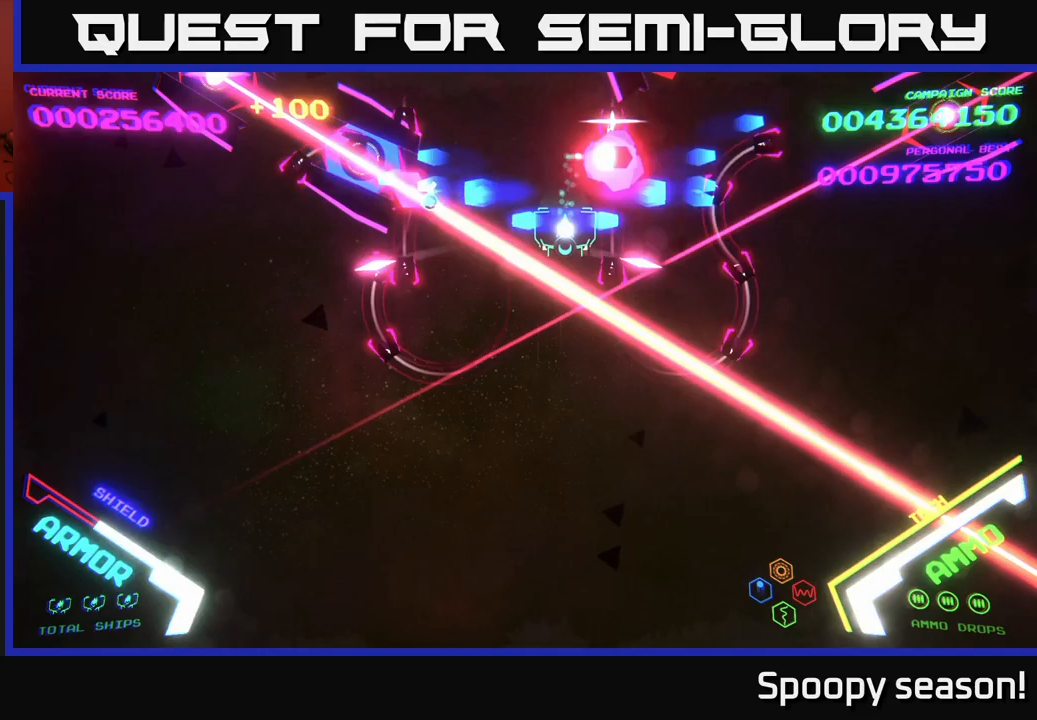
Gameplay with a controller (Xbox layout); each line is a JSON object with the inputs held at the frame after it (dt_ms = milliseconds from this image to that frame). "events" lists button and stick changes between this image and that frame as [ms after this image, input, new state], when the widget could be followed in between.
{"dt_ms": 500, "buttons": ["B"], "left_stick": "down", "right_stick": "center", "events": [[117, "left_stick", "up"], [350, "B", "up"], [400, "B", "down"], [417, "left_stick", "down"]]}
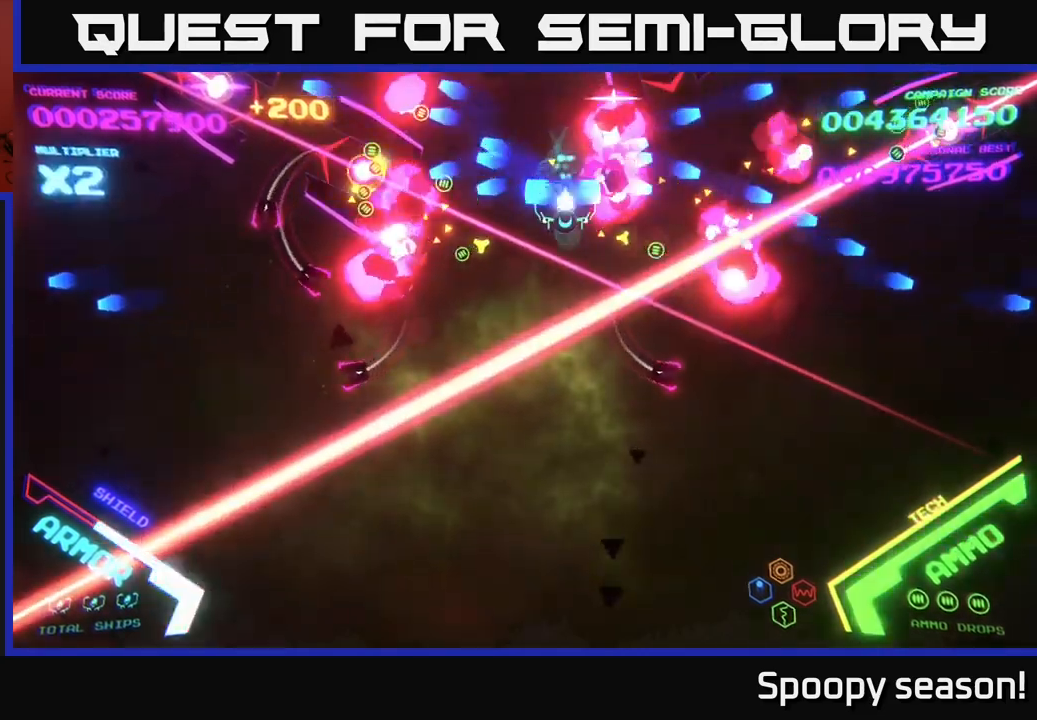
{"dt_ms": 500, "buttons": ["B"], "left_stick": "up", "right_stick": "center", "events": [[17, "B", "up"], [50, "left_stick", "right"], [67, "B", "down"], [133, "left_stick", "up"], [200, "B", "up"], [250, "B", "down"], [250, "left_stick", "left"], [333, "B", "up"], [333, "left_stick", "down"], [383, "B", "down"], [400, "left_stick", "right"], [450, "left_stick", "up"]]}
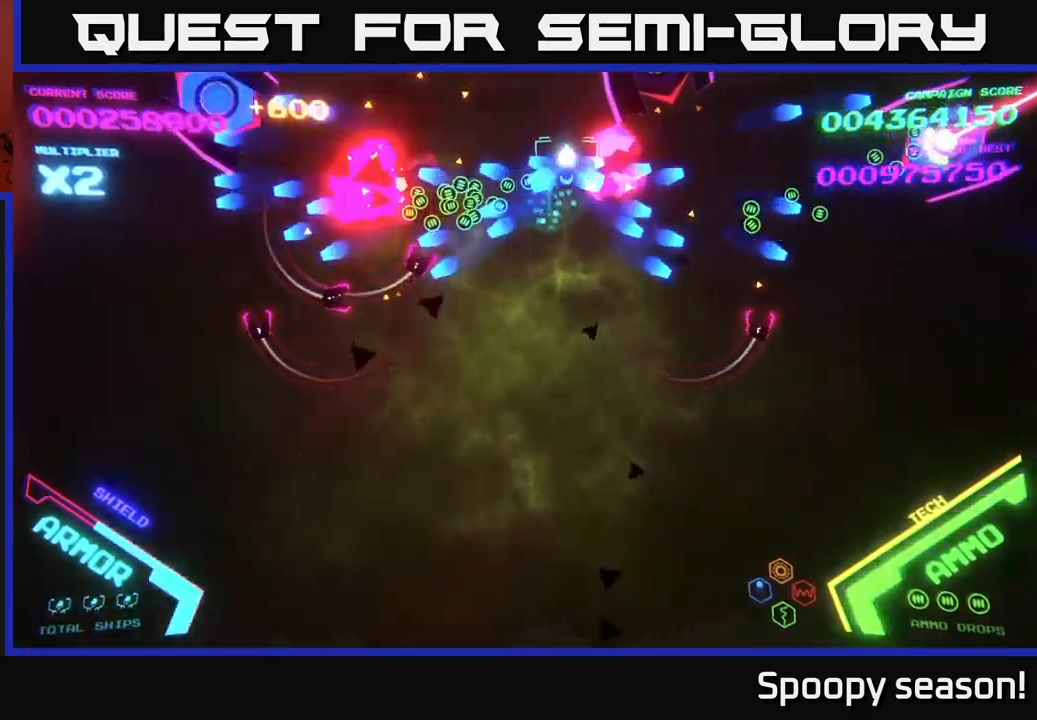
{"dt_ms": 500, "buttons": ["B"], "left_stick": "up", "right_stick": "center", "events": [[17, "B", "up"], [67, "B", "down"], [150, "left_stick", "down-left"], [167, "B", "up"], [200, "left_stick", "down"], [217, "B", "down"], [367, "B", "up"], [367, "left_stick", "left"], [450, "B", "down"], [500, "left_stick", "up"]]}
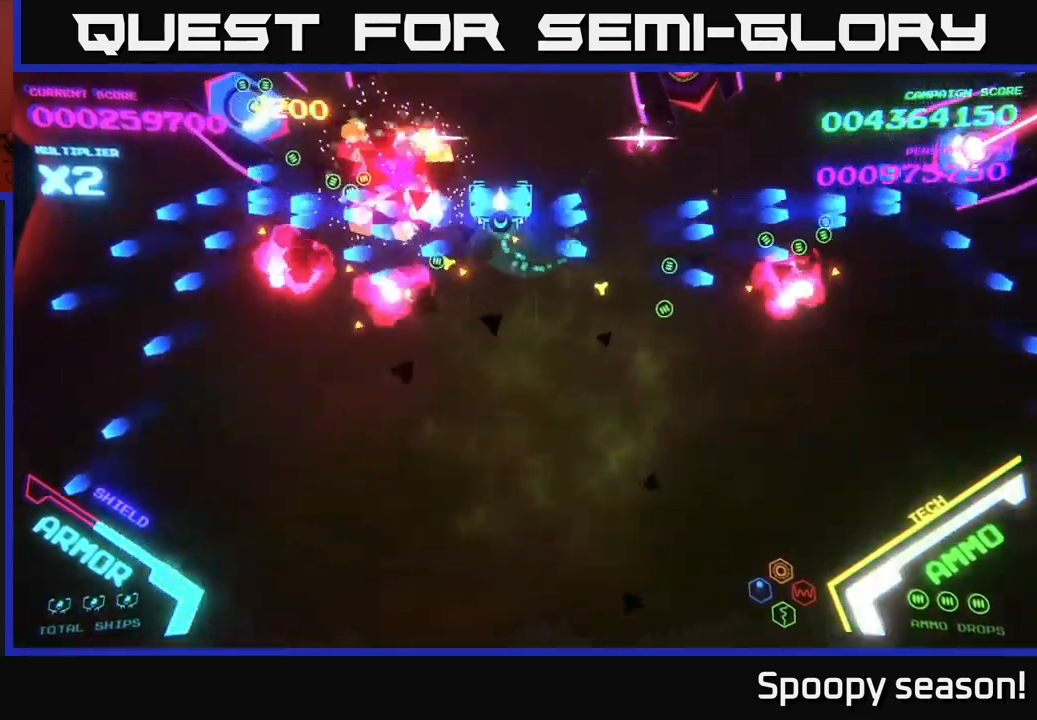
{"dt_ms": 500, "buttons": ["B"], "left_stick": "up", "right_stick": "center", "events": [[67, "B", "up"], [100, "B", "down"], [250, "left_stick", "left"], [350, "left_stick", "down"], [450, "left_stick", "up"]]}
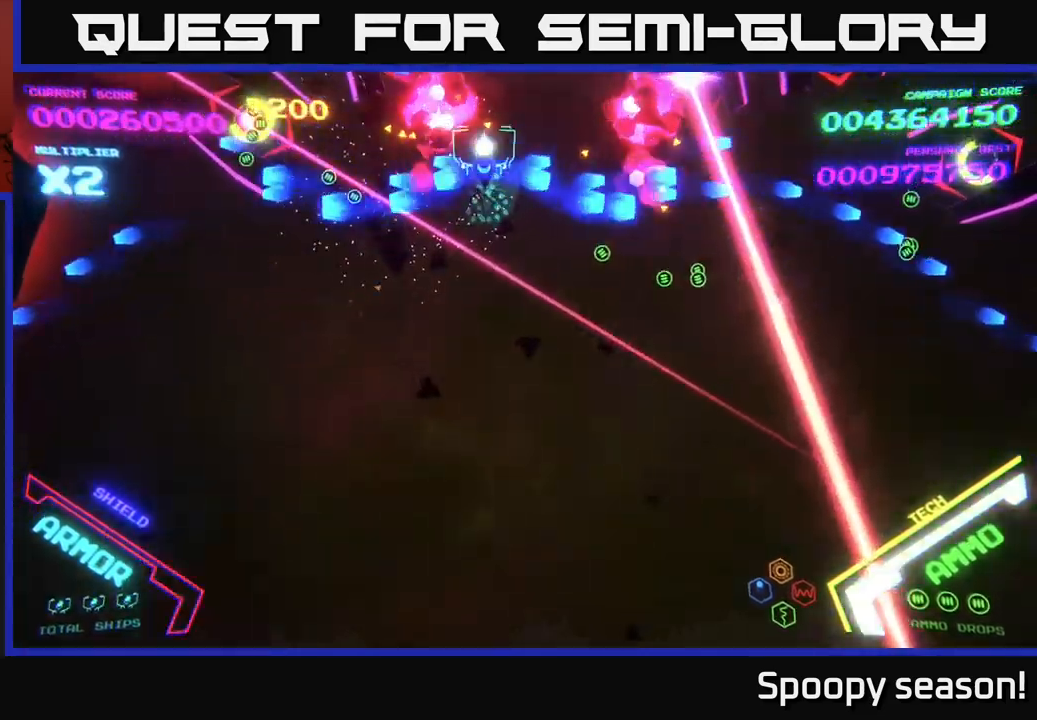
{"dt_ms": 500, "buttons": ["B"], "left_stick": "up", "right_stick": "center", "events": [[17, "left_stick", "up-left"], [117, "B", "up"], [150, "B", "down"], [167, "left_stick", "down-left"], [300, "B", "up"], [300, "left_stick", "center"], [317, "B", "down"], [483, "left_stick", "up"]]}
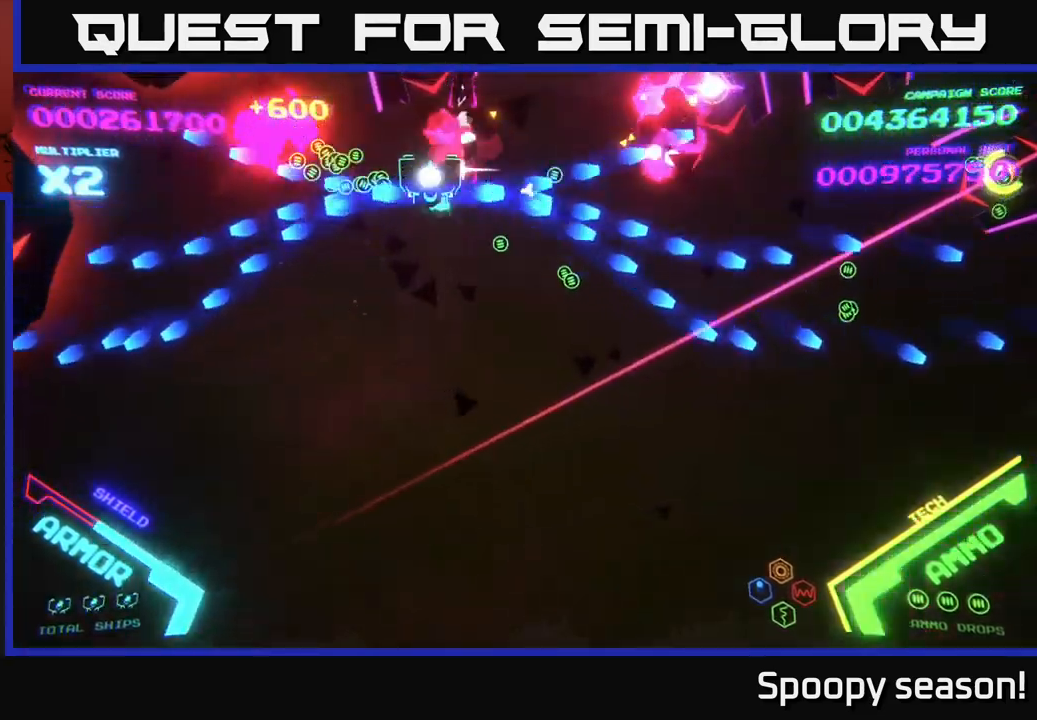
{"dt_ms": 500, "buttons": [], "left_stick": "left", "right_stick": "center", "events": [[133, "B", "up"], [150, "left_stick", "right"], [217, "B", "down"], [333, "B", "up"], [350, "left_stick", "down"], [483, "left_stick", "left"]]}
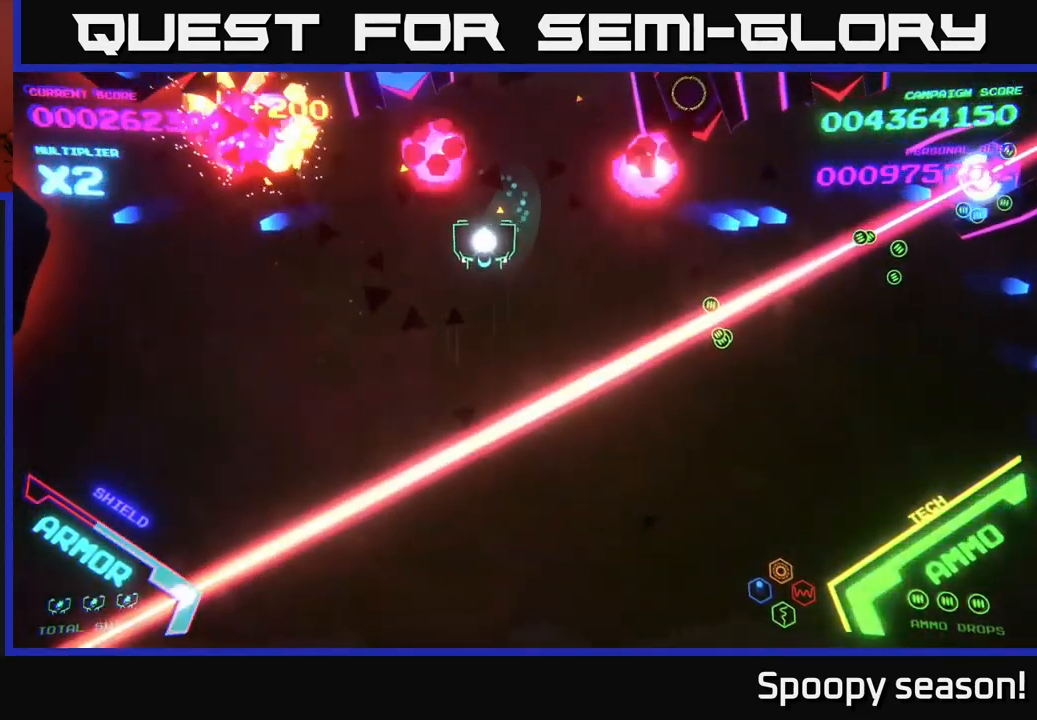
{"dt_ms": 500, "buttons": [], "left_stick": "center", "right_stick": "center", "events": [[83, "left_stick", "up"], [150, "left_stick", "right"], [250, "left_stick", "center"]]}
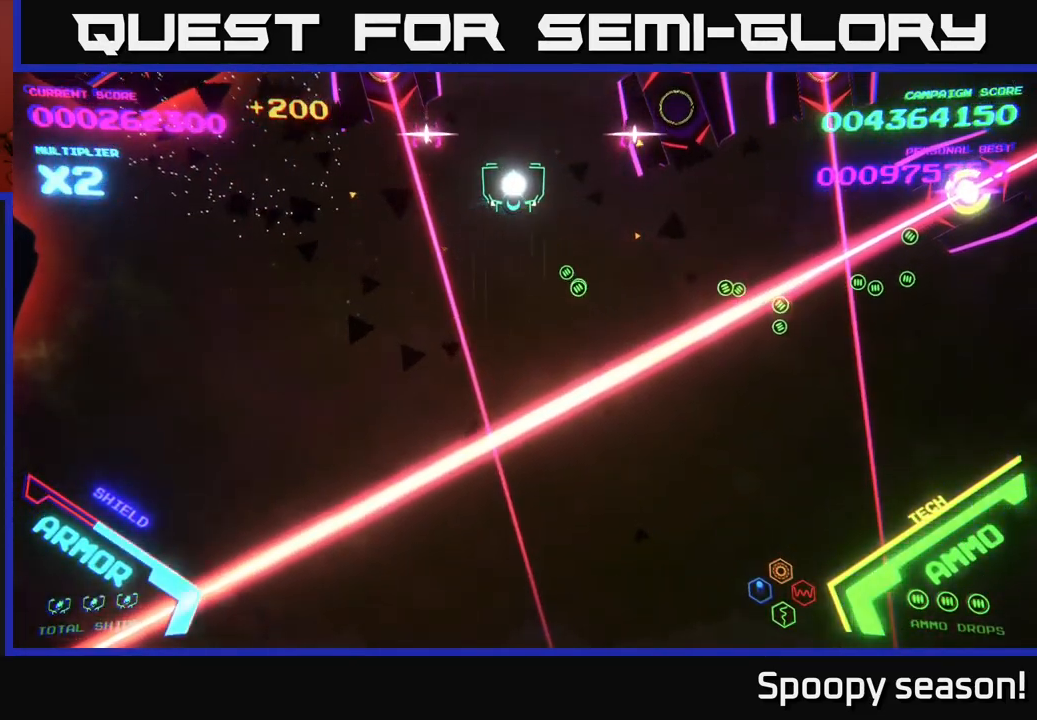
{"dt_ms": 500, "buttons": ["B"], "left_stick": "up", "right_stick": "center", "events": [[50, "left_stick", "down"], [100, "B", "down"], [233, "left_stick", "up"], [350, "B", "up"], [450, "B", "down"]]}
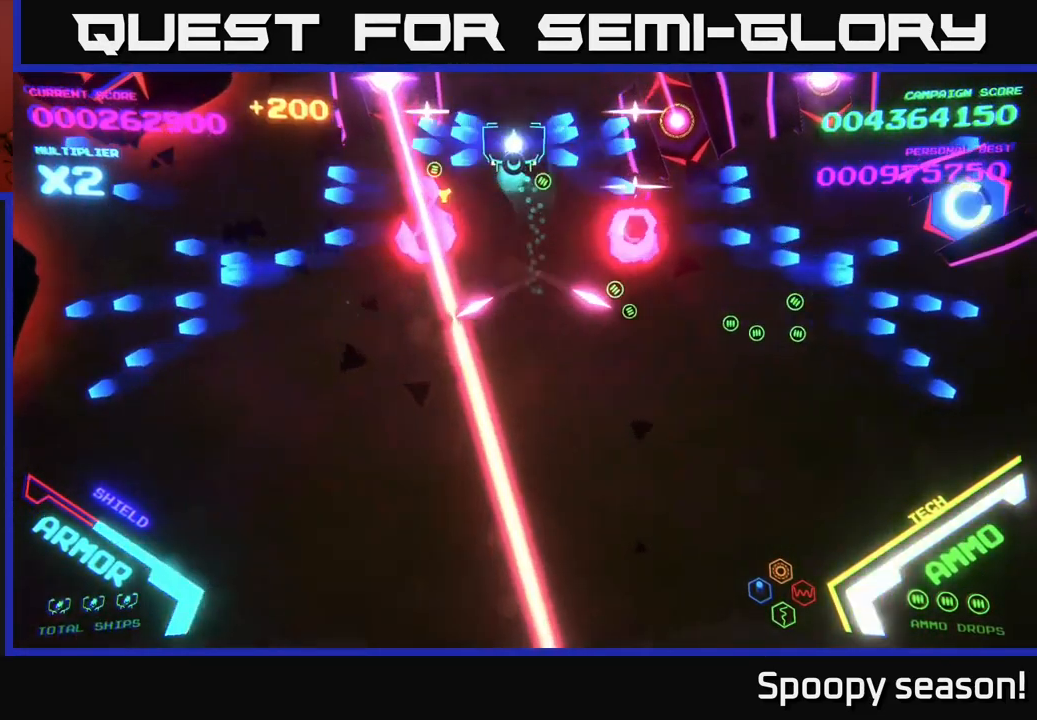
{"dt_ms": 500, "buttons": [], "left_stick": "down", "right_stick": "center", "events": [[50, "B", "up"], [150, "B", "down"], [233, "B", "up"], [283, "left_stick", "center"], [333, "left_stick", "down"]]}
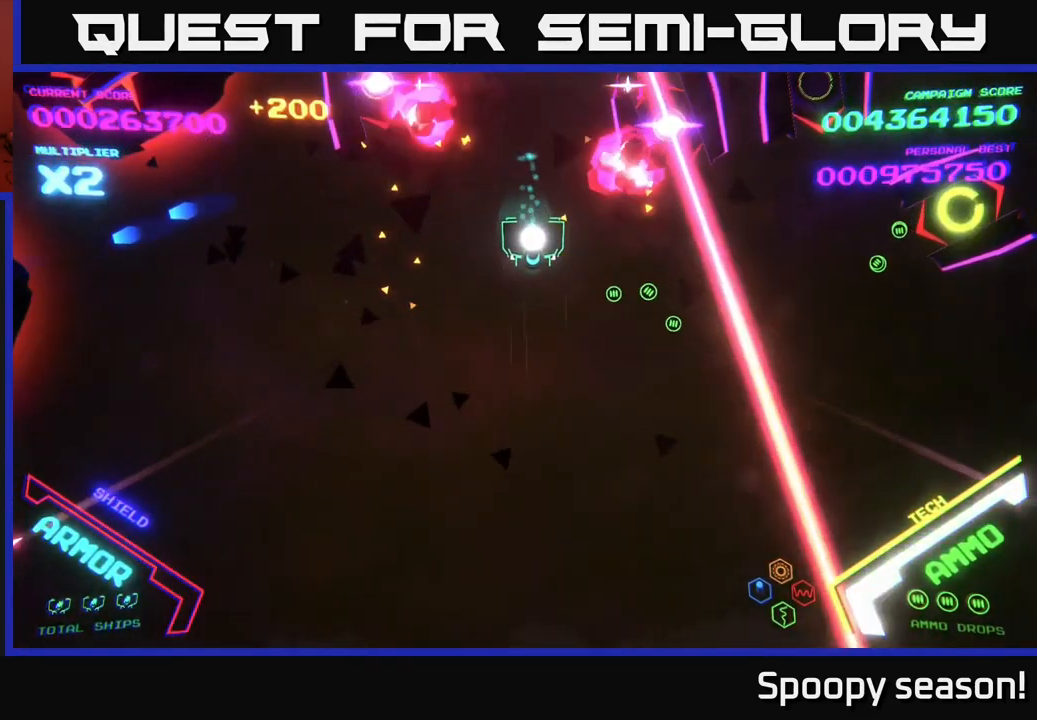
{"dt_ms": 566, "buttons": [], "left_stick": "center", "right_stick": "center", "events": [[50, "left_stick", "center"]]}
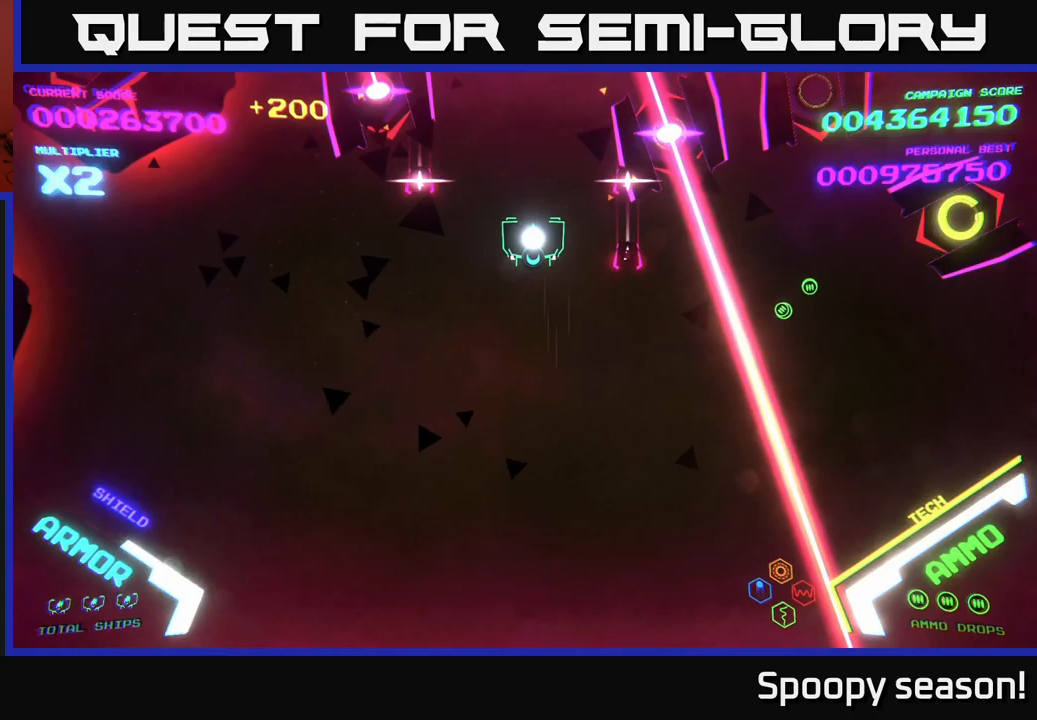
{"dt_ms": 450, "buttons": ["B"], "left_stick": "down", "right_stick": "center", "events": [[133, "left_stick", "up"], [433, "B", "down"], [433, "left_stick", "down"]]}
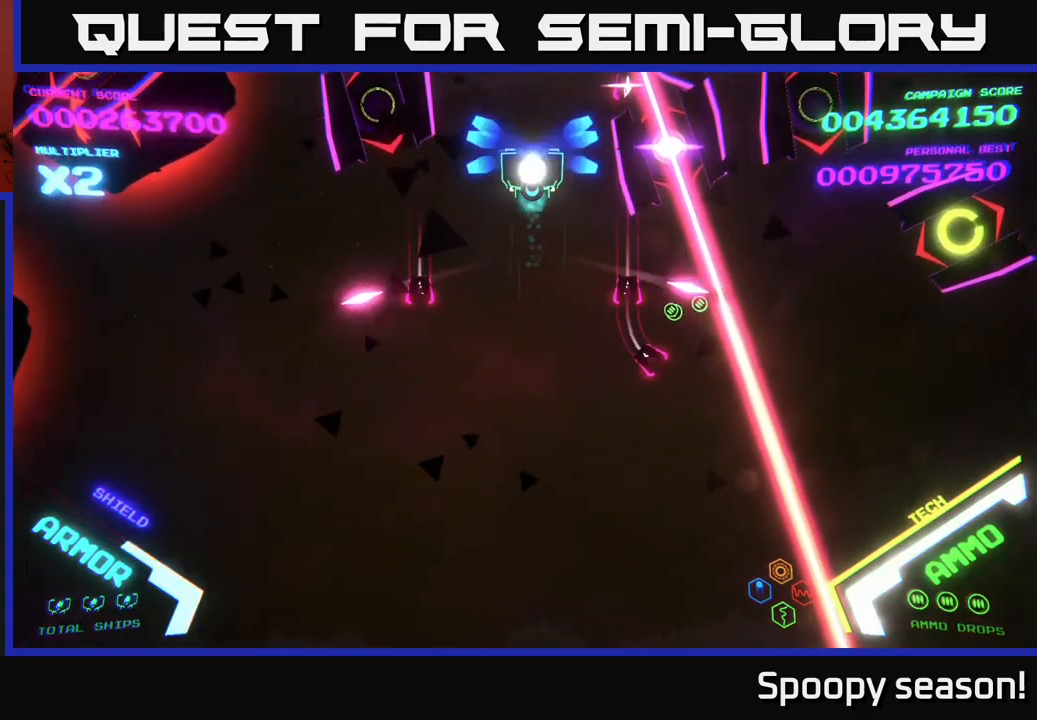
{"dt_ms": 500, "buttons": ["B"], "left_stick": "down", "right_stick": "center", "events": [[250, "B", "up"], [317, "B", "down"], [417, "B", "up"], [500, "B", "down"]]}
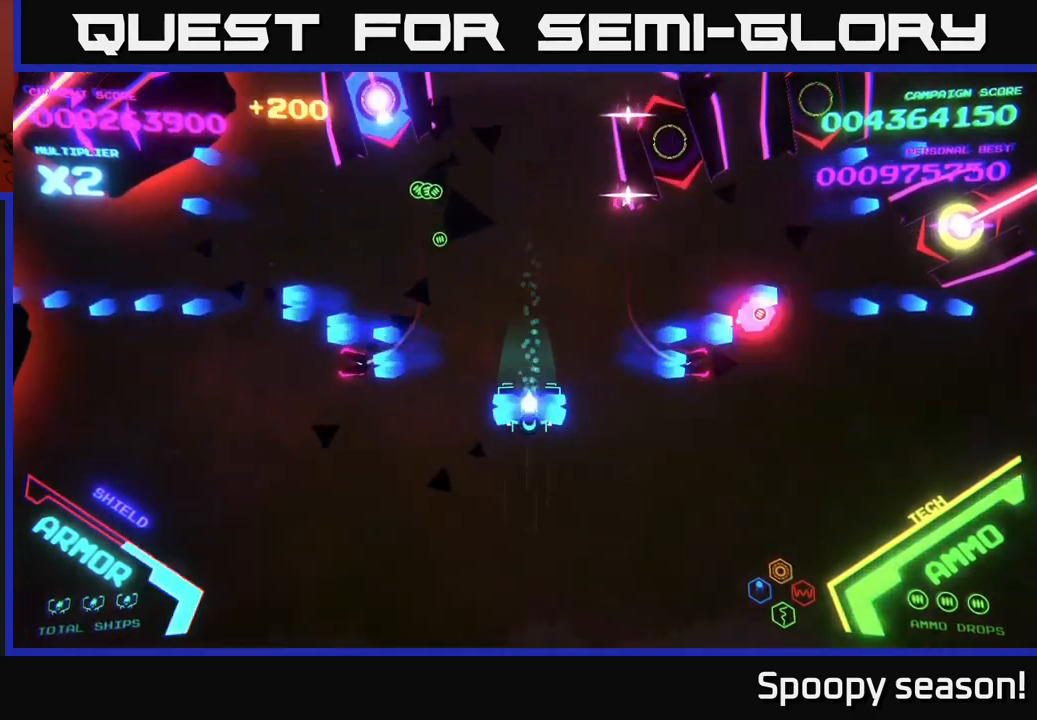
{"dt_ms": 500, "buttons": ["B"], "left_stick": "up", "right_stick": "center", "events": [[67, "left_stick", "up"]]}
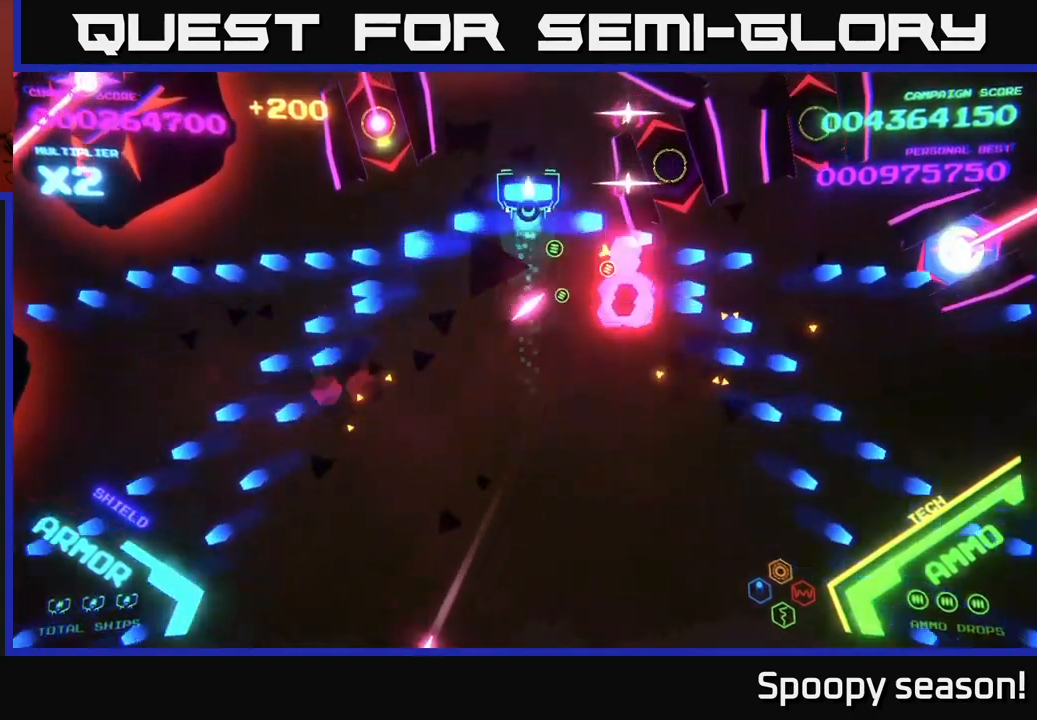
{"dt_ms": 500, "buttons": ["B"], "left_stick": "down-left", "right_stick": "center", "events": [[233, "B", "up"], [283, "B", "down"], [367, "B", "up"], [383, "left_stick", "down-left"], [417, "B", "down"]]}
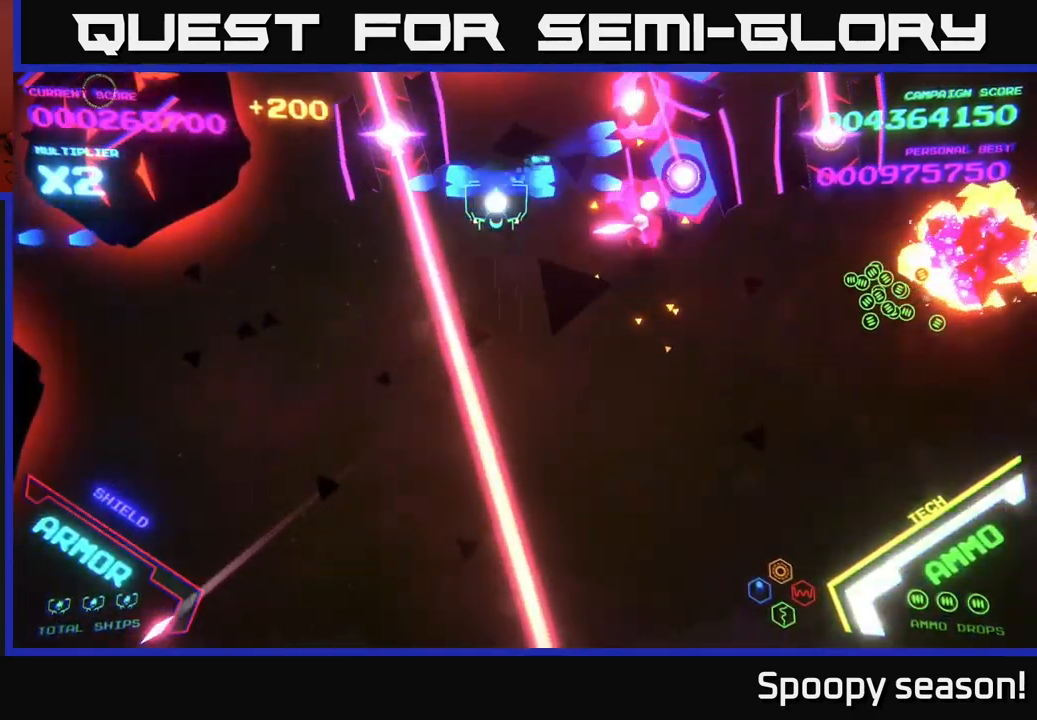
{"dt_ms": 500, "buttons": [], "left_stick": "up-left", "right_stick": "center", "events": [[33, "B", "up"], [83, "B", "down"], [83, "left_stick", "down-right"], [183, "left_stick", "down-left"], [217, "B", "up"], [250, "left_stick", "up"], [300, "left_stick", "up-right"], [317, "B", "down"], [483, "B", "up"], [483, "left_stick", "up-left"]]}
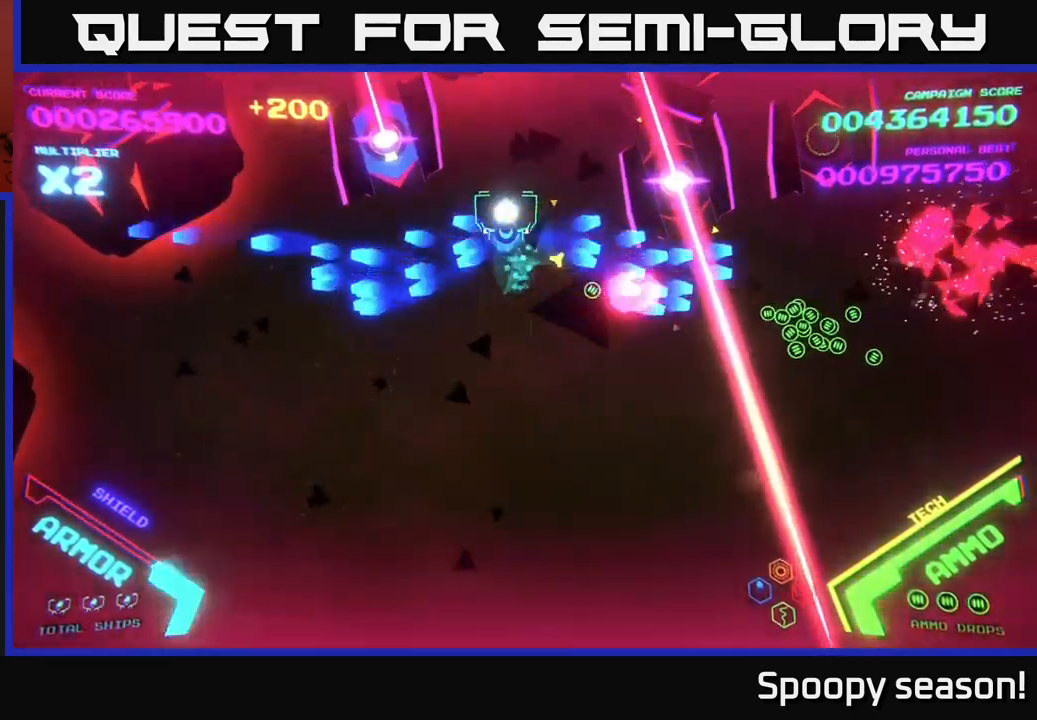
{"dt_ms": 500, "buttons": [], "left_stick": "right", "right_stick": "center", "events": [[33, "B", "down"], [83, "left_stick", "down-right"], [200, "B", "up"], [217, "left_stick", "down"], [267, "B", "down"], [417, "B", "up"], [433, "left_stick", "right"]]}
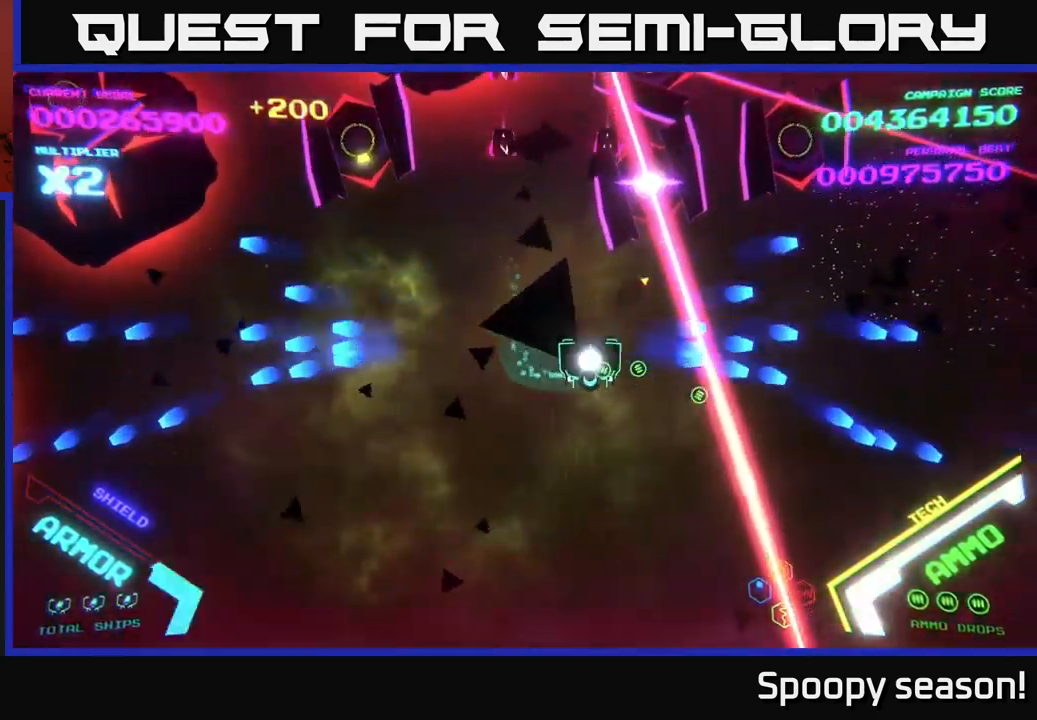
{"dt_ms": 500, "buttons": [], "left_stick": "down-left", "right_stick": "center", "events": [[117, "left_stick", "down-right"], [133, "X", "down"], [217, "X", "up"], [300, "X", "down"], [350, "left_stick", "down-left"], [367, "X", "up"]]}
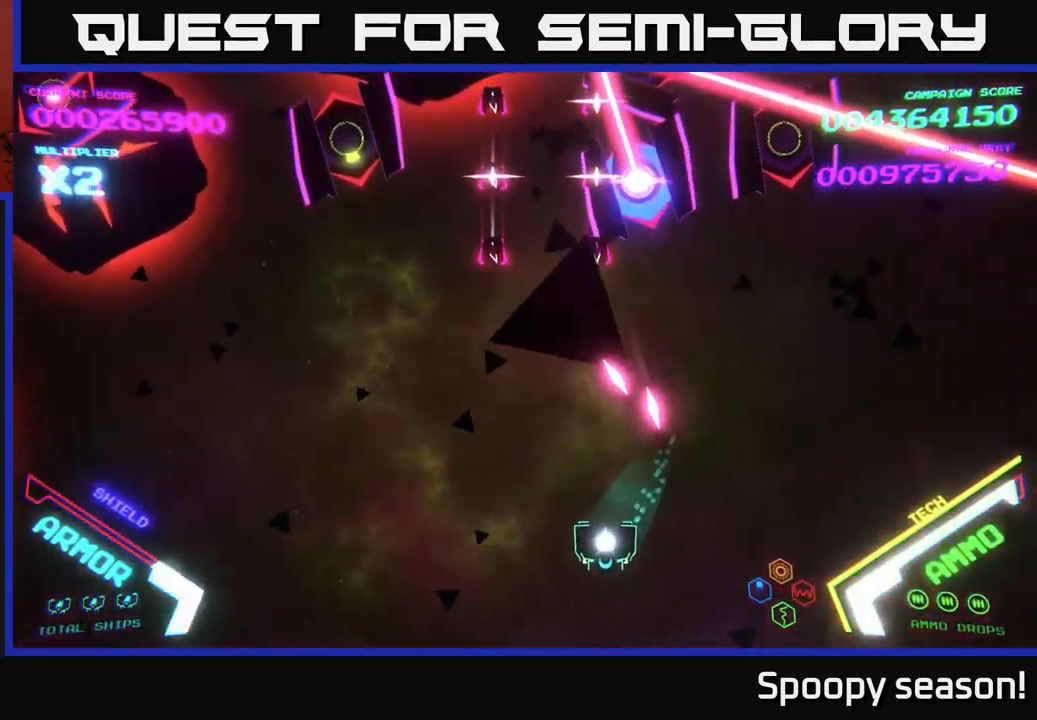
{"dt_ms": 500, "buttons": [], "left_stick": "up-left", "right_stick": "center", "events": [[50, "left_stick", "left"], [283, "left_stick", "up-left"]]}
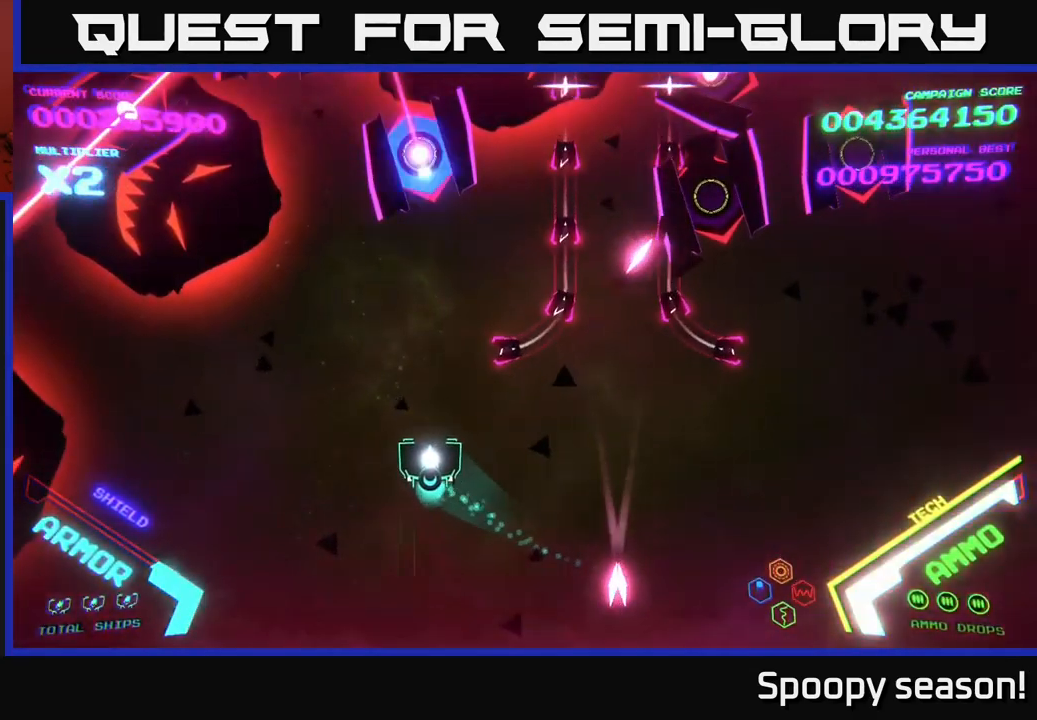
{"dt_ms": 500, "buttons": ["B"], "left_stick": "up-left", "right_stick": "center", "events": [[33, "X", "down"], [33, "left_stick", "center"], [100, "X", "up"], [133, "X", "down"], [217, "X", "up"], [250, "left_stick", "left"], [417, "left_stick", "up-left"], [450, "B", "down"]]}
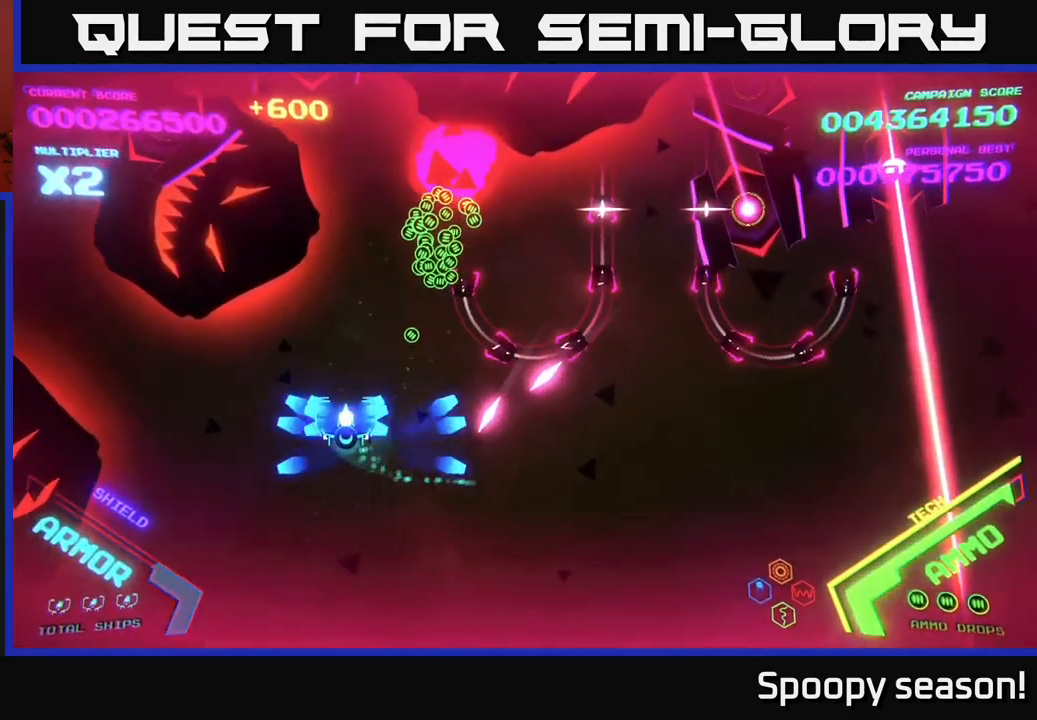
{"dt_ms": 500, "buttons": ["B"], "left_stick": "up-right", "right_stick": "center", "events": [[83, "left_stick", "up"], [233, "left_stick", "up-right"]]}
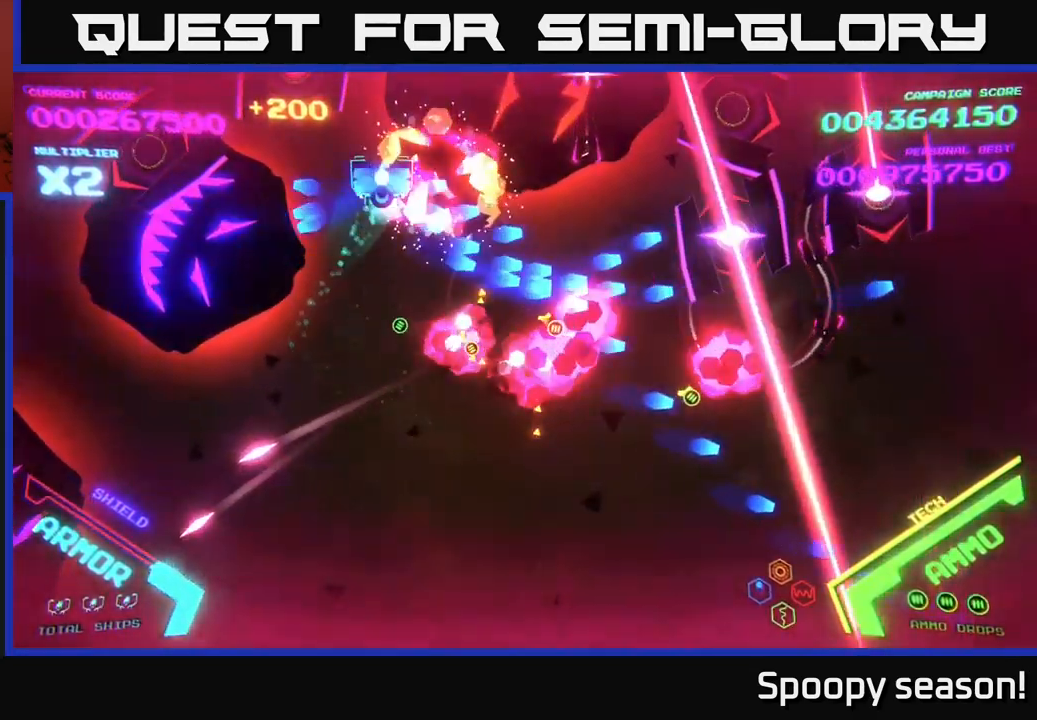
{"dt_ms": 500, "buttons": [], "left_stick": "down-right", "right_stick": "center", "events": [[150, "left_stick", "down-right"], [167, "B", "up"], [234, "B", "down"], [484, "B", "up"]]}
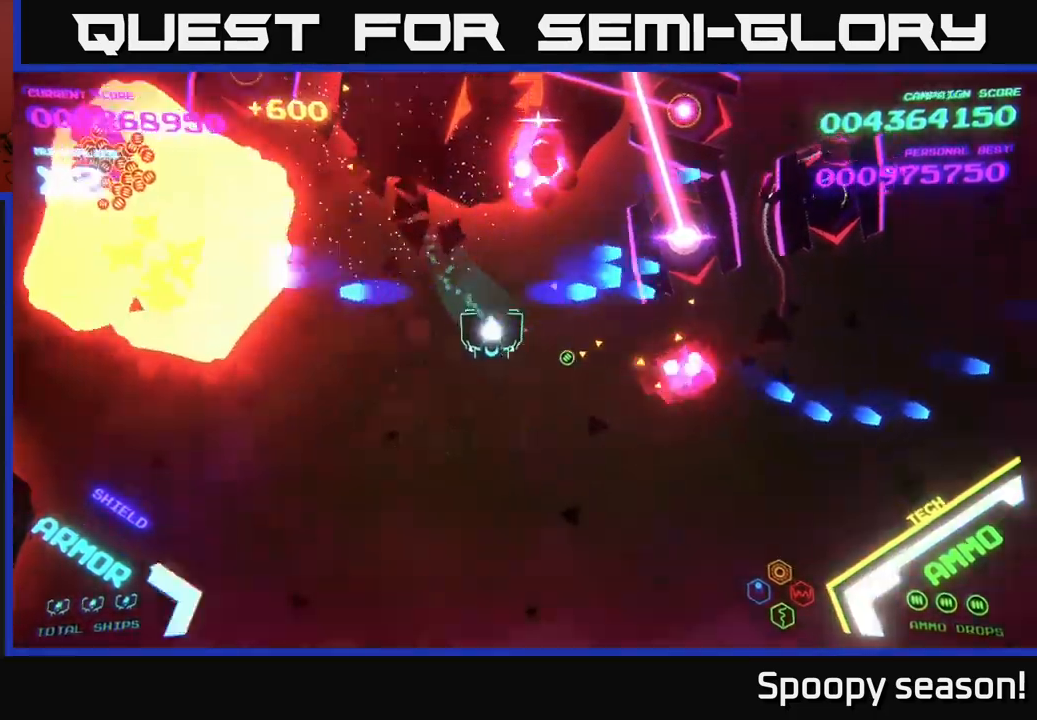
{"dt_ms": 500, "buttons": [], "left_stick": "down-right", "right_stick": "center", "events": [[34, "X", "down"], [34, "left_stick", "down-left"], [117, "X", "up"], [117, "left_stick", "down"], [184, "X", "down"], [234, "X", "up"], [284, "X", "down"], [284, "left_stick", "down-right"], [334, "X", "up"], [400, "X", "down"], [467, "X", "up"]]}
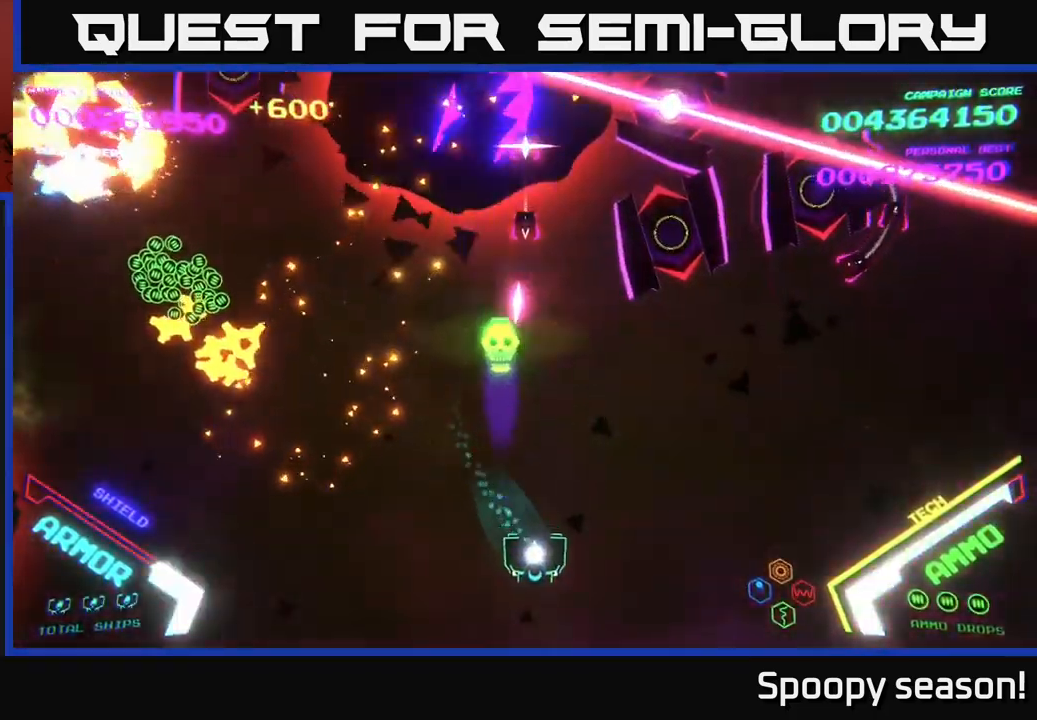
{"dt_ms": 500, "buttons": [], "left_stick": "up", "right_stick": "center", "events": [[134, "left_stick", "left"], [417, "B", "down"], [500, "B", "up"], [500, "left_stick", "up"]]}
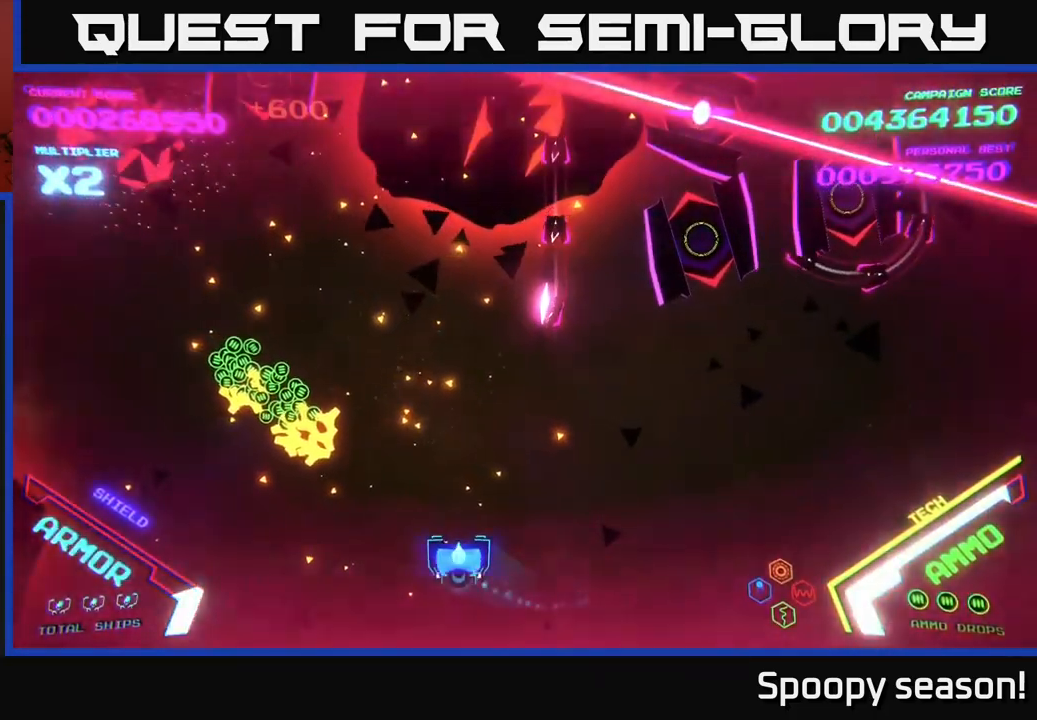
{"dt_ms": 500, "buttons": [], "left_stick": "up", "right_stick": "center", "events": [[67, "X", "down"], [134, "X", "up"], [167, "left_stick", "left"], [200, "X", "down"], [300, "X", "up"], [317, "X", "down"], [334, "left_stick", "up-left"], [384, "X", "up"], [500, "left_stick", "up"]]}
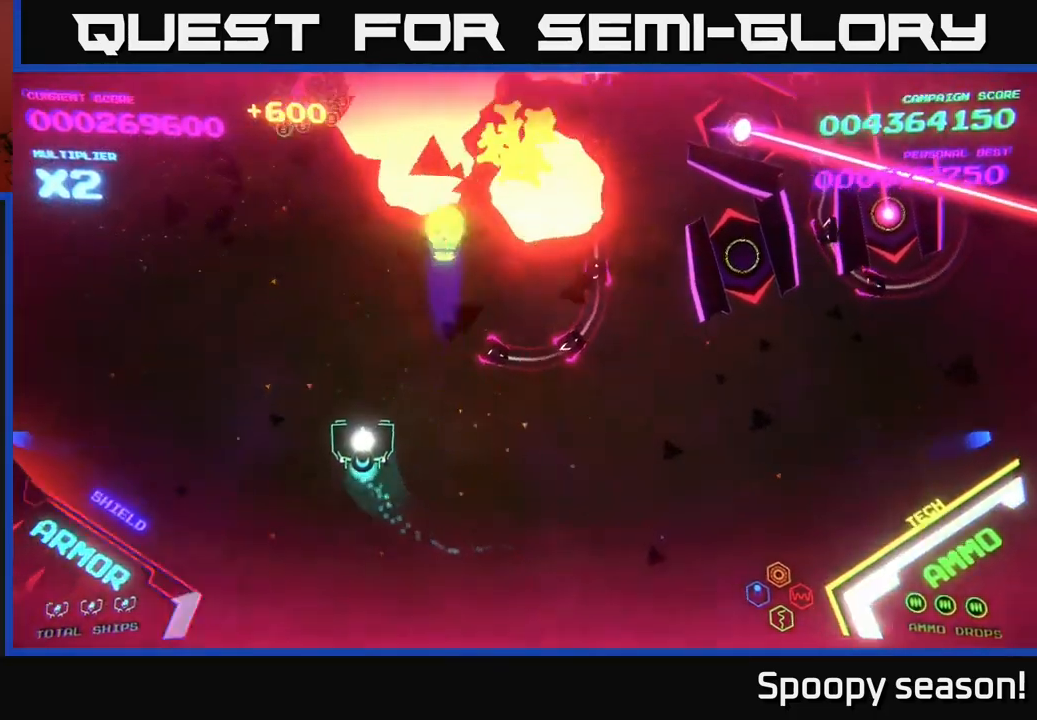
{"dt_ms": 500, "buttons": ["B"], "left_stick": "up", "right_stick": "center", "events": [[50, "B", "down"]]}
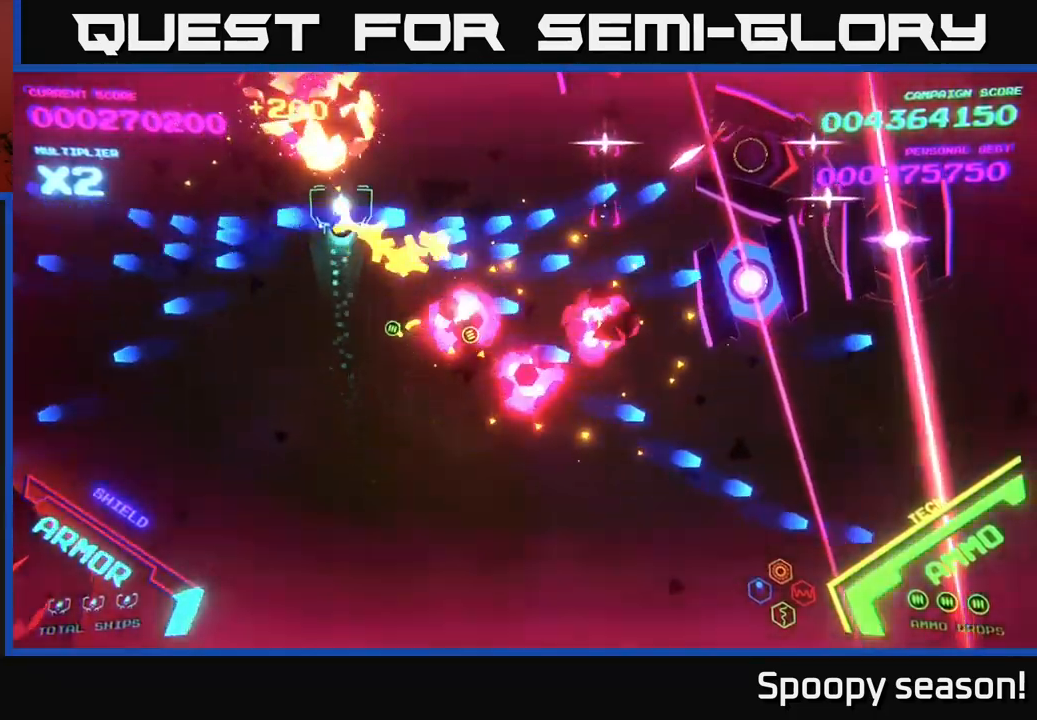
{"dt_ms": 500, "buttons": [], "left_stick": "up", "right_stick": "center", "events": [[67, "left_stick", "up-right"], [284, "B", "up"], [334, "B", "down"], [367, "left_stick", "up"], [450, "B", "up"]]}
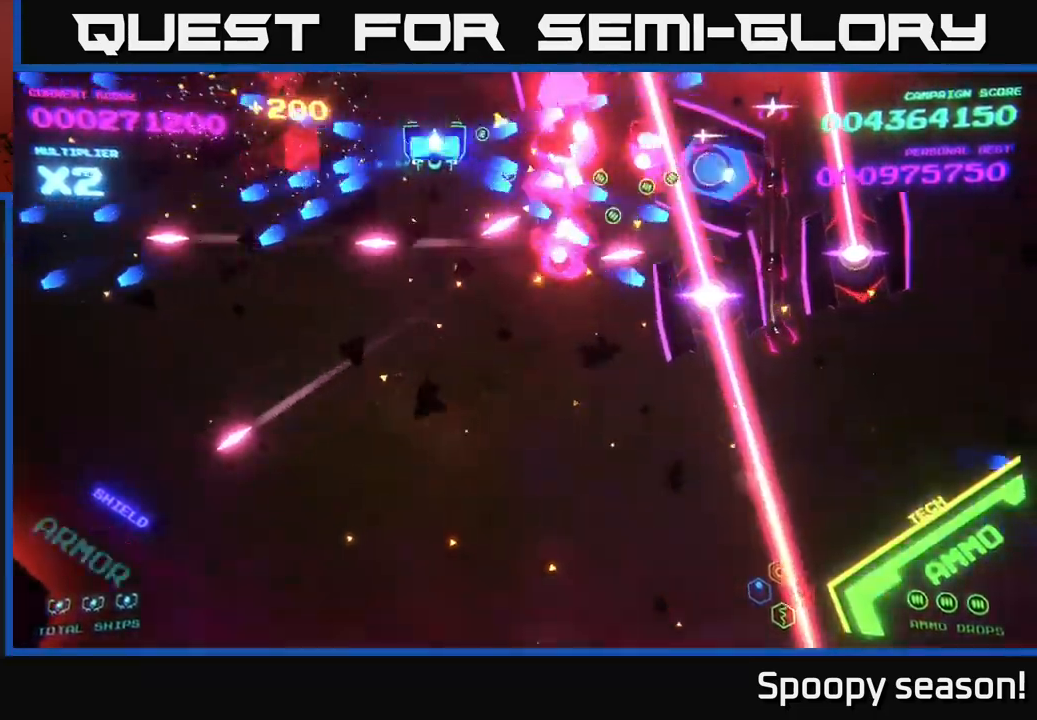
{"dt_ms": 500, "buttons": ["B"], "left_stick": "down-left", "right_stick": "center", "events": [[17, "B", "down"], [34, "left_stick", "right"], [150, "left_stick", "up-left"], [400, "left_stick", "down-left"]]}
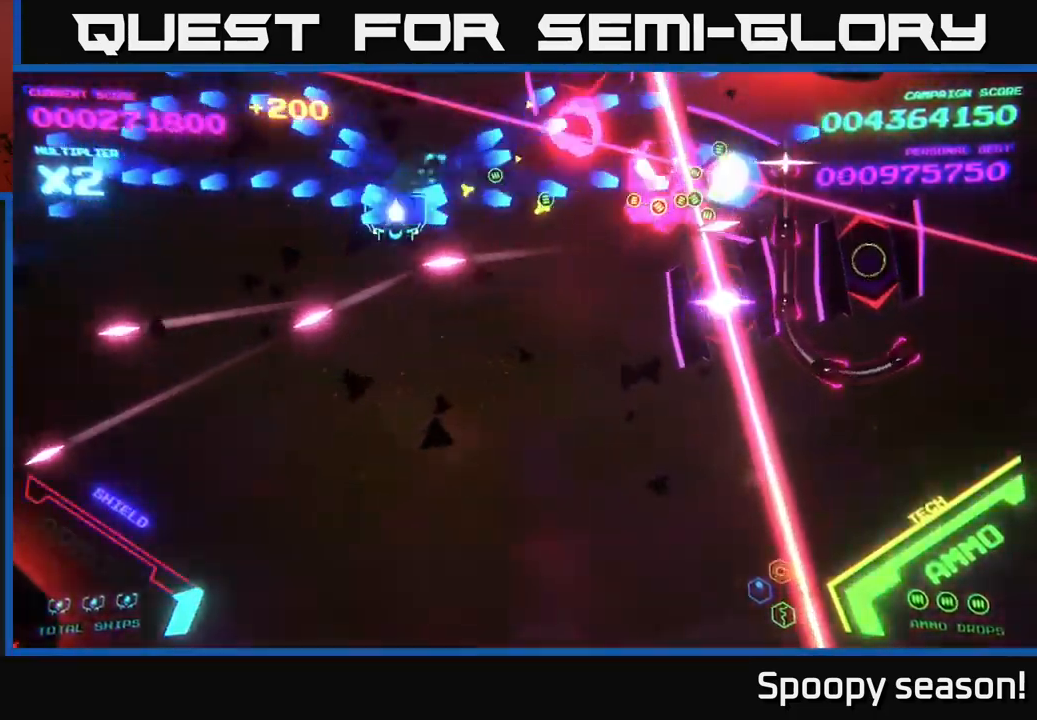
{"dt_ms": 500, "buttons": ["B"], "left_stick": "down", "right_stick": "center", "events": [[34, "left_stick", "left"], [150, "left_stick", "up-left"], [350, "B", "up"], [384, "B", "down"], [434, "left_stick", "down"]]}